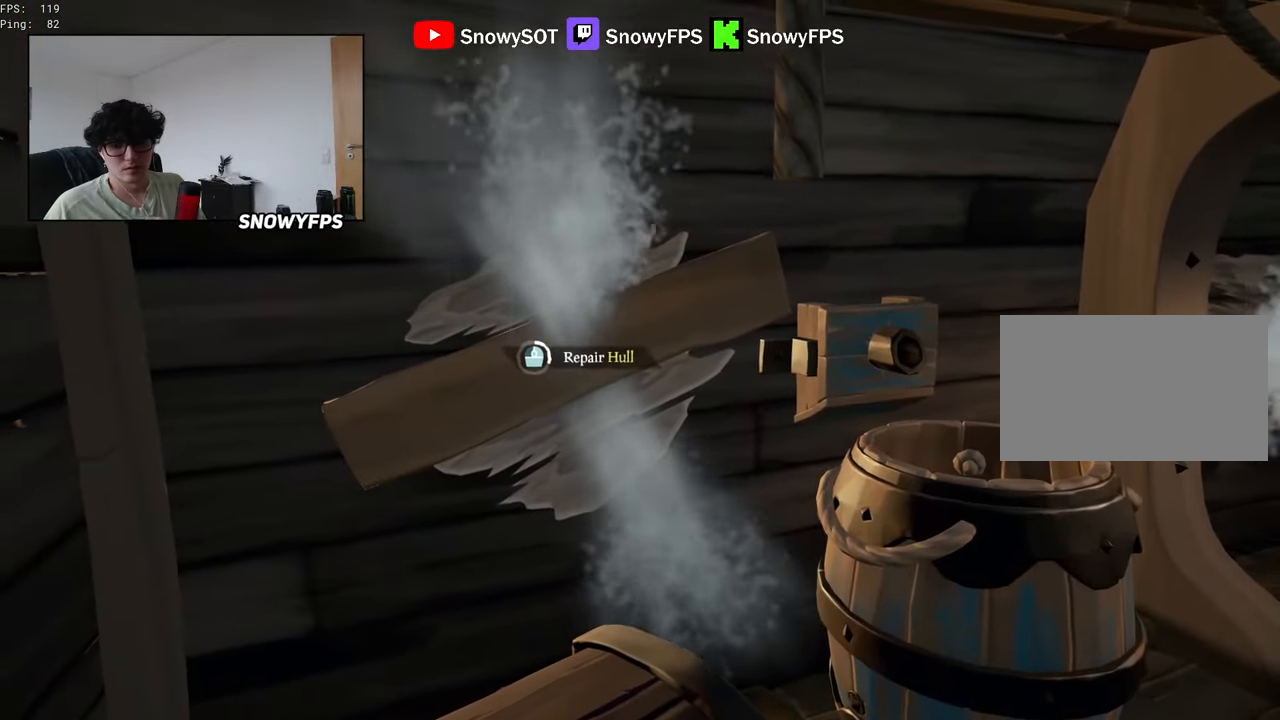
Gameplay with keyboard and mouse; each line is a JSON object with the keys and mouse buttons held at the frame after it. "events" lists presses ("down") and releases ("up") of "1", "2", "3", "4", "5", "a", "alt", "c", "caps_lock", "ctrl", "d", "e", "f", "g", "q", "r", "s", "shift", "space", "t", "tab", "v", "w", "x", "z", "mouse_left", "mouse_wheel" and "mouse_right" between this image and that frame as [ms after this image, input, new state], when the widget could be followed in between. "mouse_left", "mouse_wheel", "mouse_right" = the "left", "wheel", "right" buttons of the "mouse" list. No other keys are recorded. "wheel" means that the mouse wheel is clicked or scrolled. "mouse_move" is the direction in which the mouse moves at that frame (one of eight, or "still"), when it could be read.
{"keys": [], "mouse": [], "mouse_move": "still", "events": []}
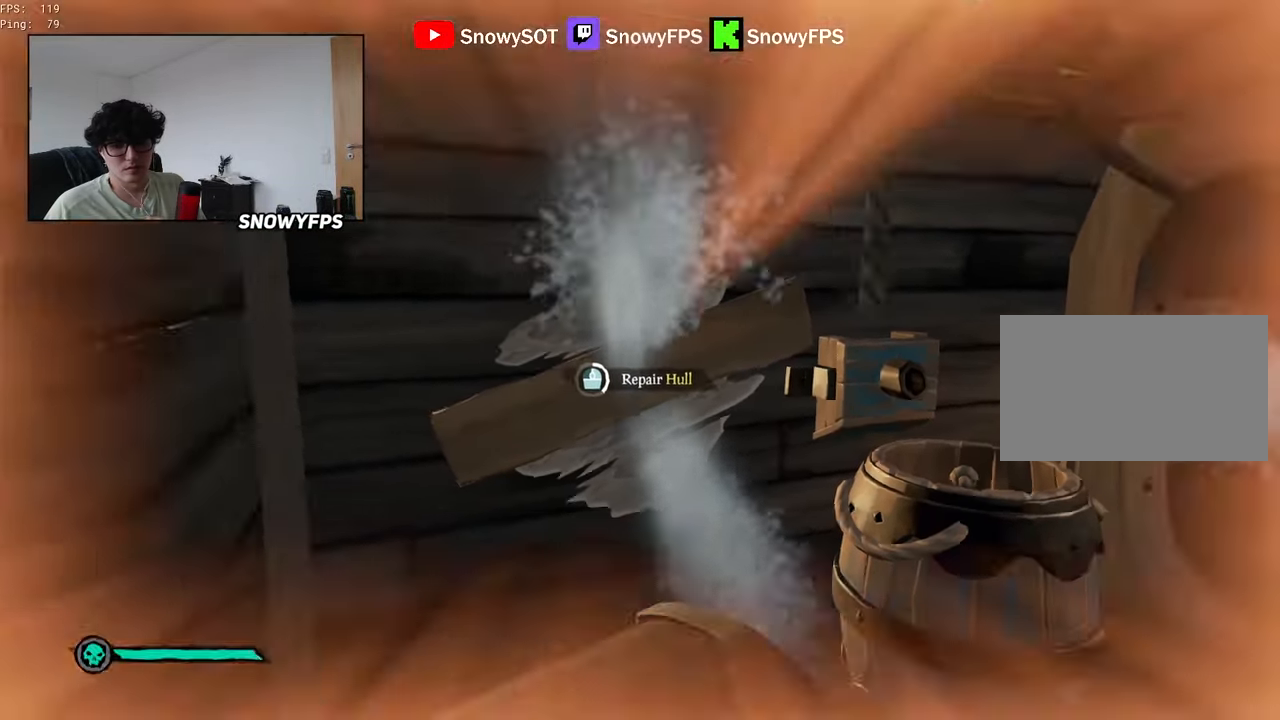
{"keys": ["d", "shift", "w"], "mouse": [], "mouse_move": "still", "events": [[416, "w", "down"], [466, "d", "down"], [500, "shift", "down"]]}
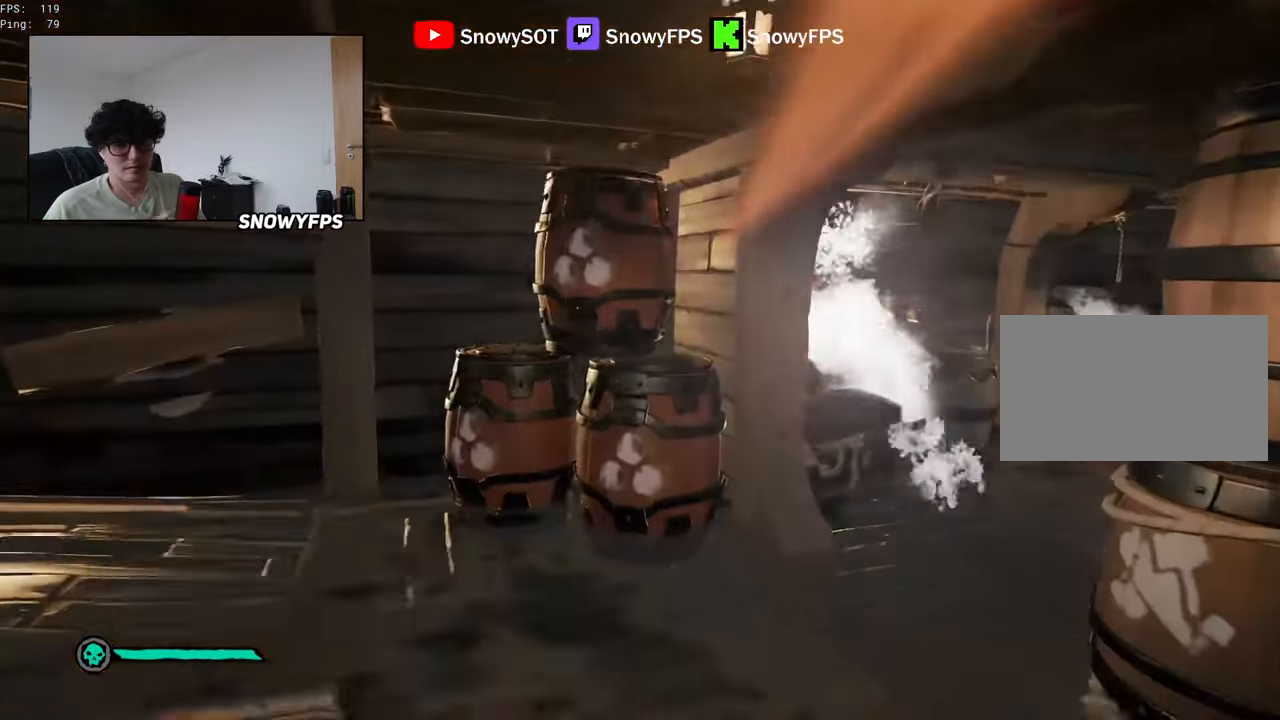
{"keys": ["shift", "w"], "mouse": [], "mouse_move": "still", "events": [[150, "d", "up"], [333, "d", "down"], [466, "d", "up"]]}
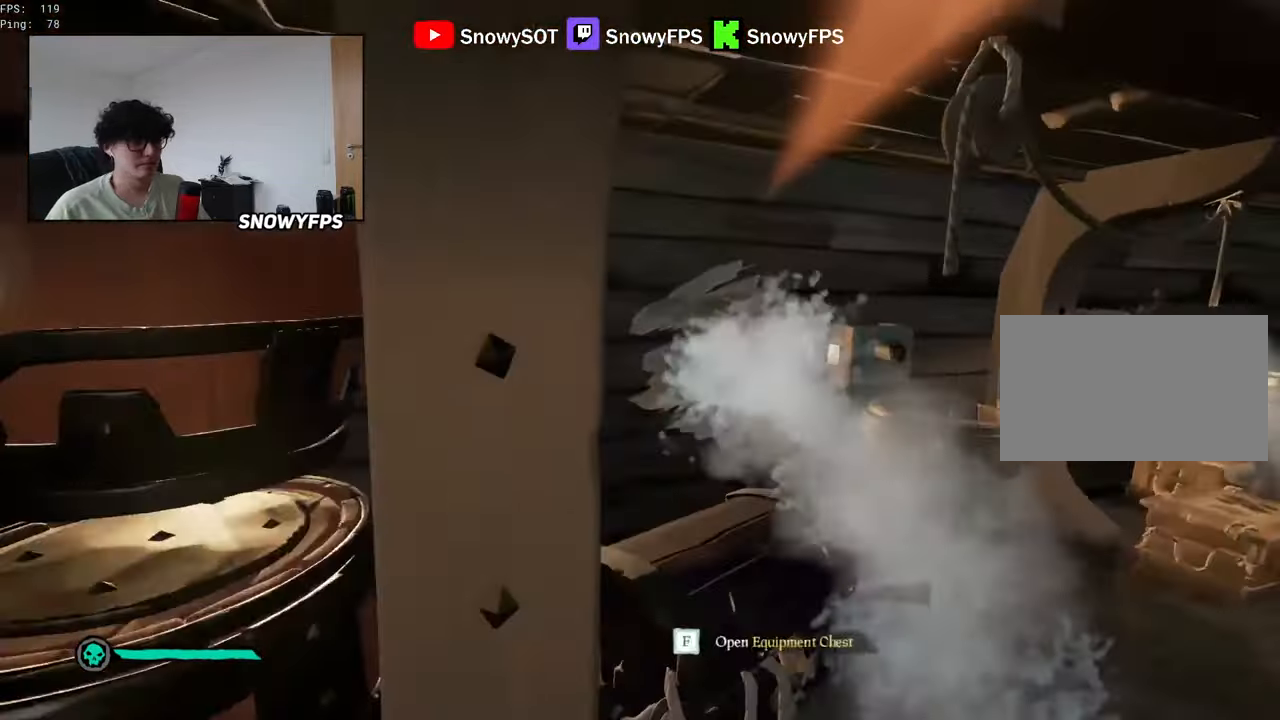
{"keys": ["q"], "mouse": [], "mouse_move": "still", "events": [[66, "d", "down"], [66, "shift", "up"], [116, "d", "up"], [116, "w", "up"], [200, "mouse_left", "down"], [300, "mouse_left", "up"], [350, "q", "down"]]}
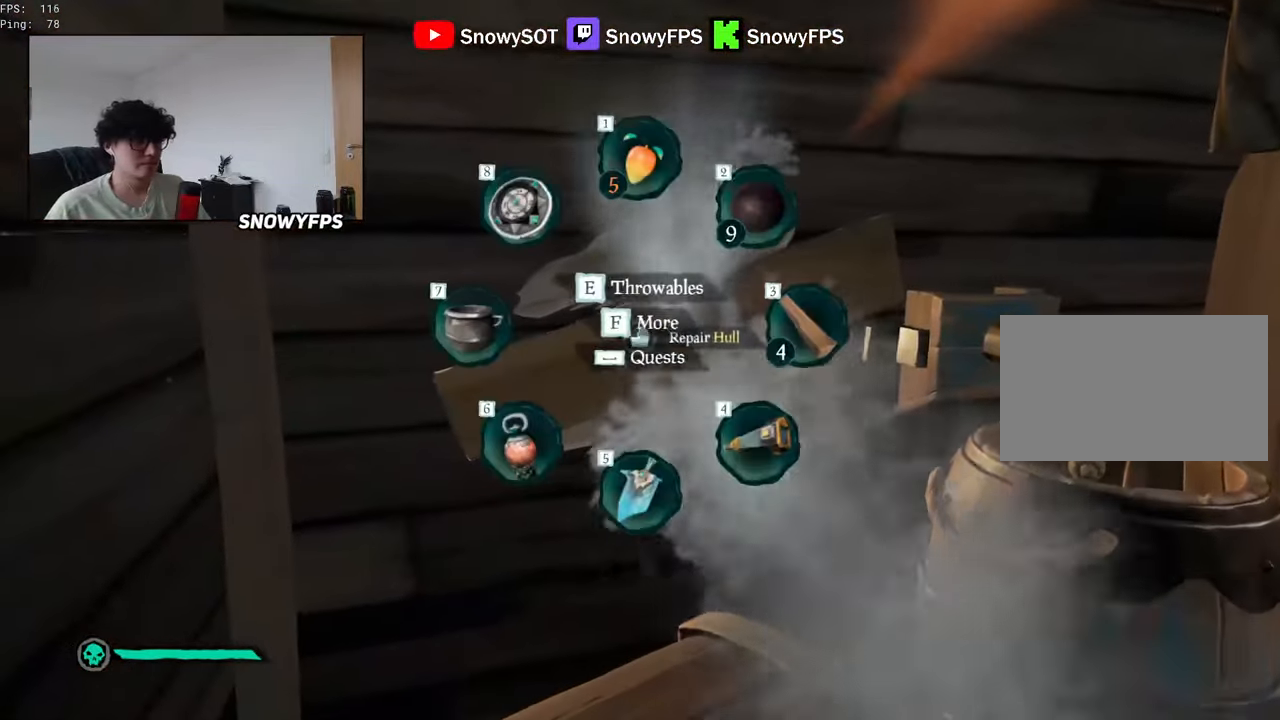
{"keys": [], "mouse": [], "mouse_move": "still", "events": [[183, "q", "up"]]}
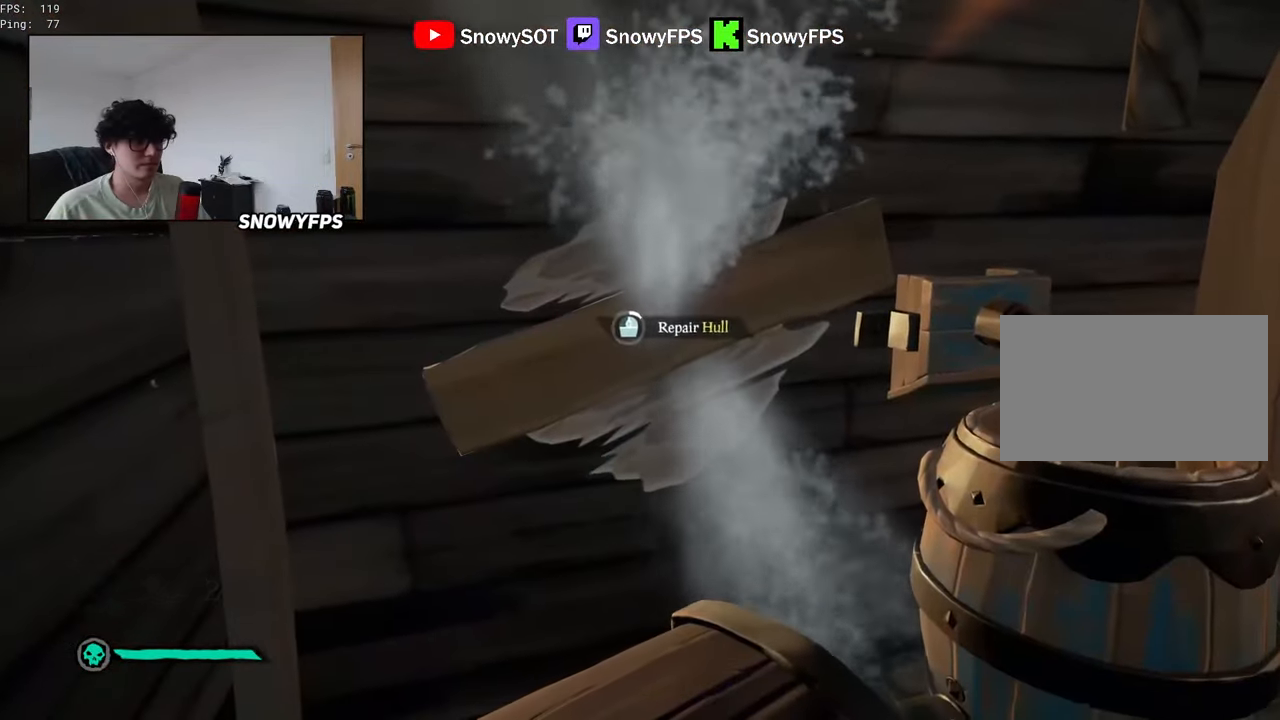
{"keys": [], "mouse": [], "mouse_move": "still", "events": []}
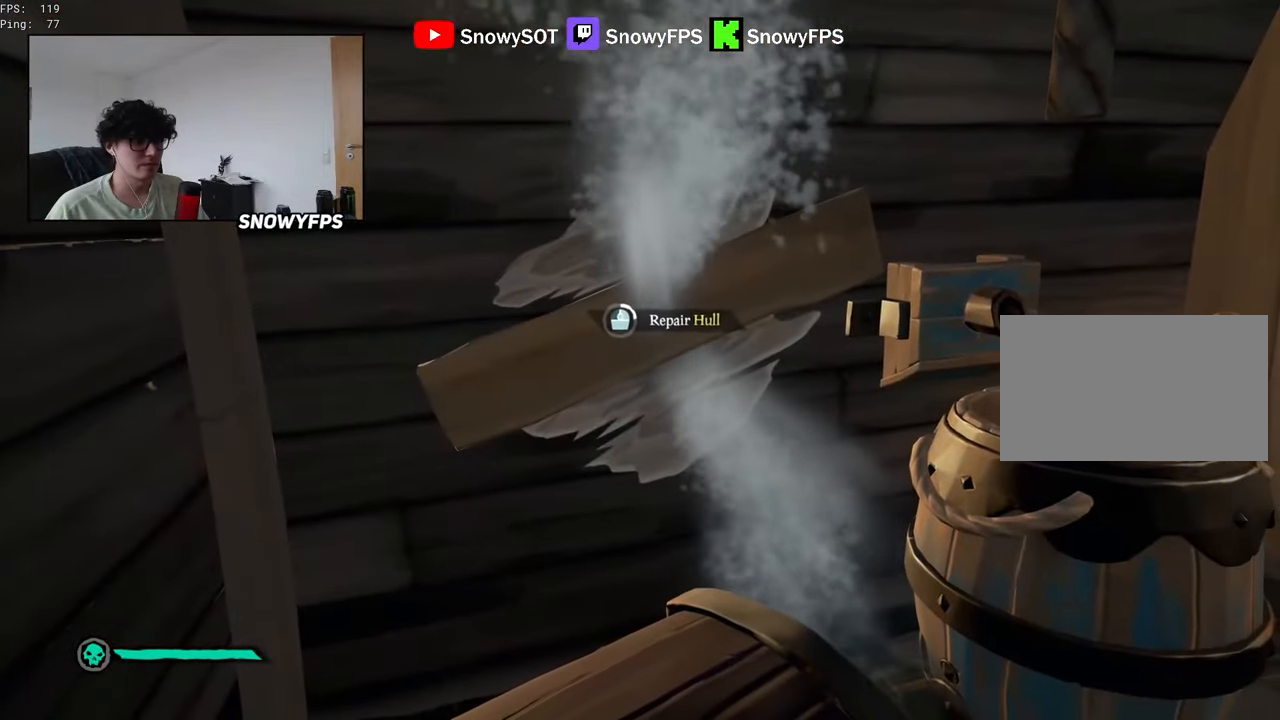
{"keys": [], "mouse": [], "mouse_move": "still", "events": []}
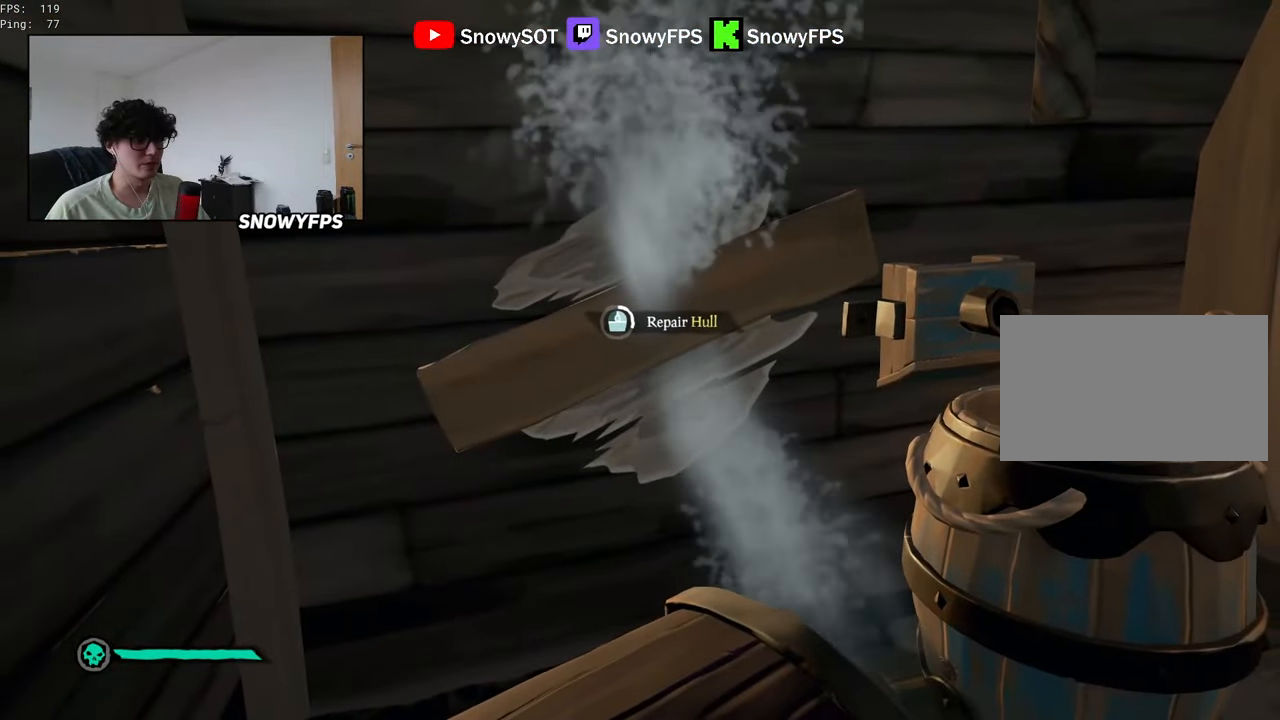
{"keys": [], "mouse": [], "mouse_move": "still", "events": []}
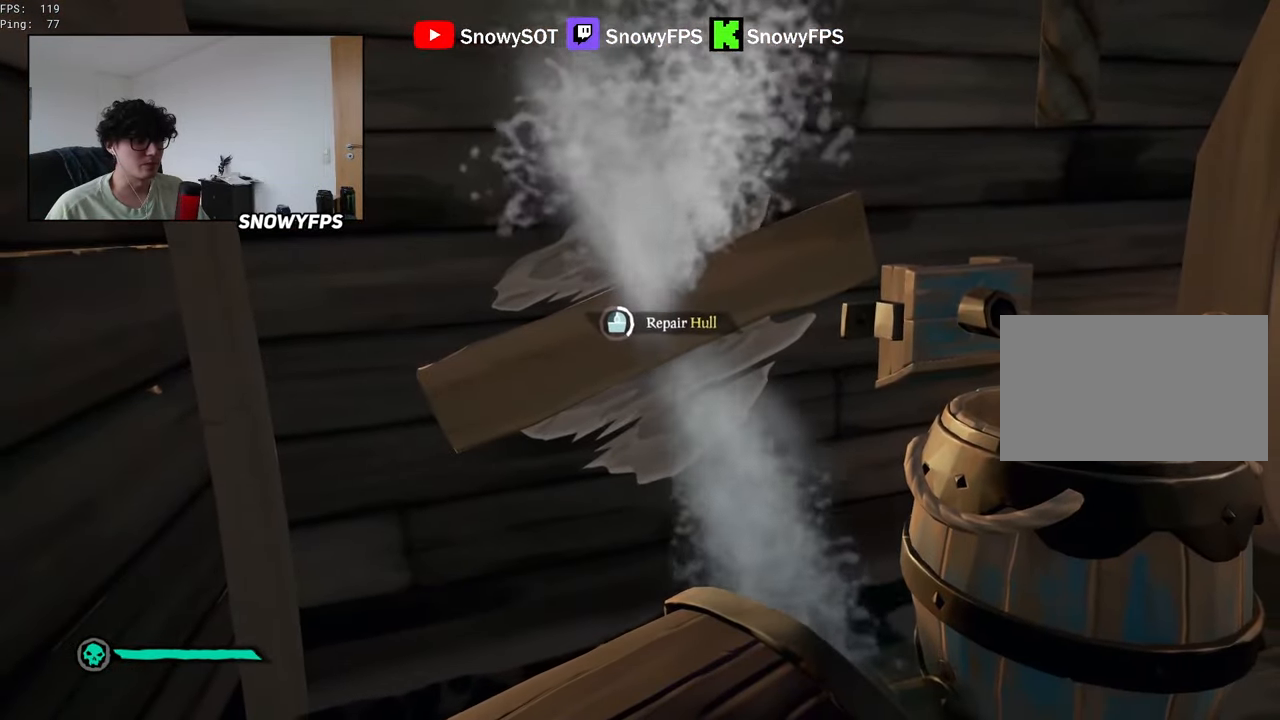
{"keys": [], "mouse": [], "mouse_move": "still", "events": []}
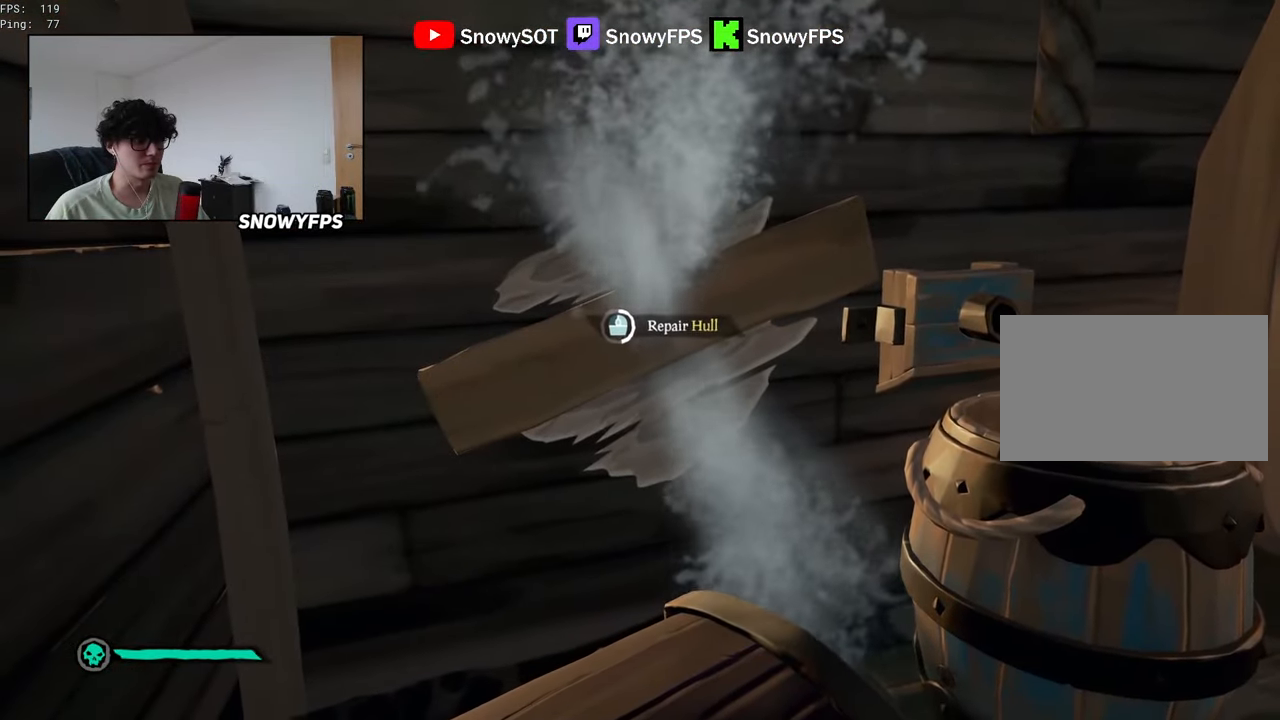
{"keys": [], "mouse": [], "mouse_move": "still", "events": []}
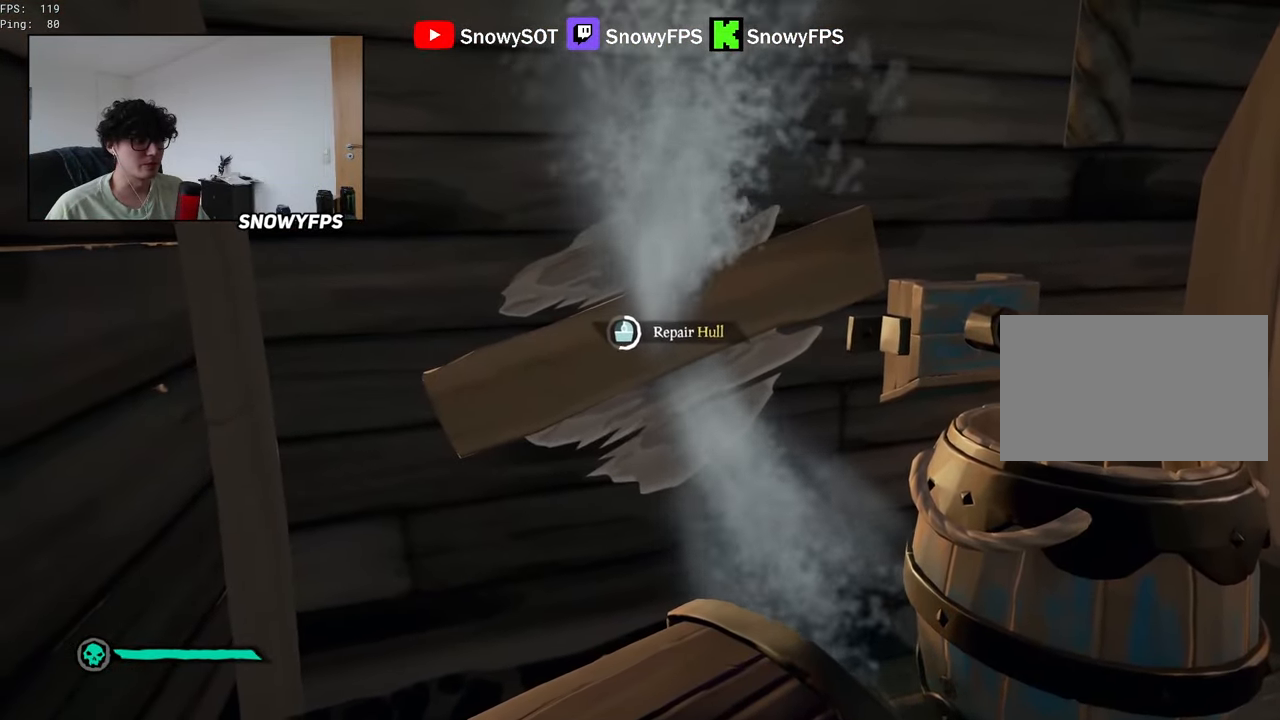
{"keys": [], "mouse": [], "mouse_move": "still", "events": []}
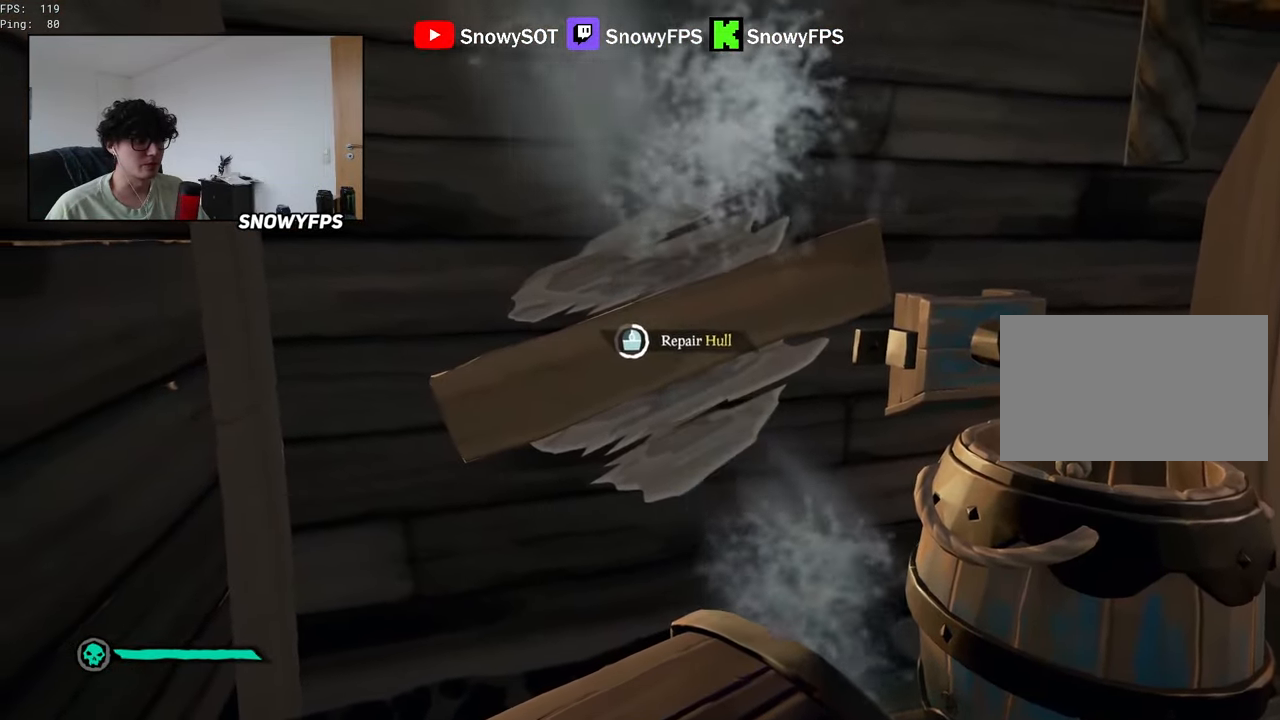
{"keys": [], "mouse": [], "mouse_move": "still", "events": []}
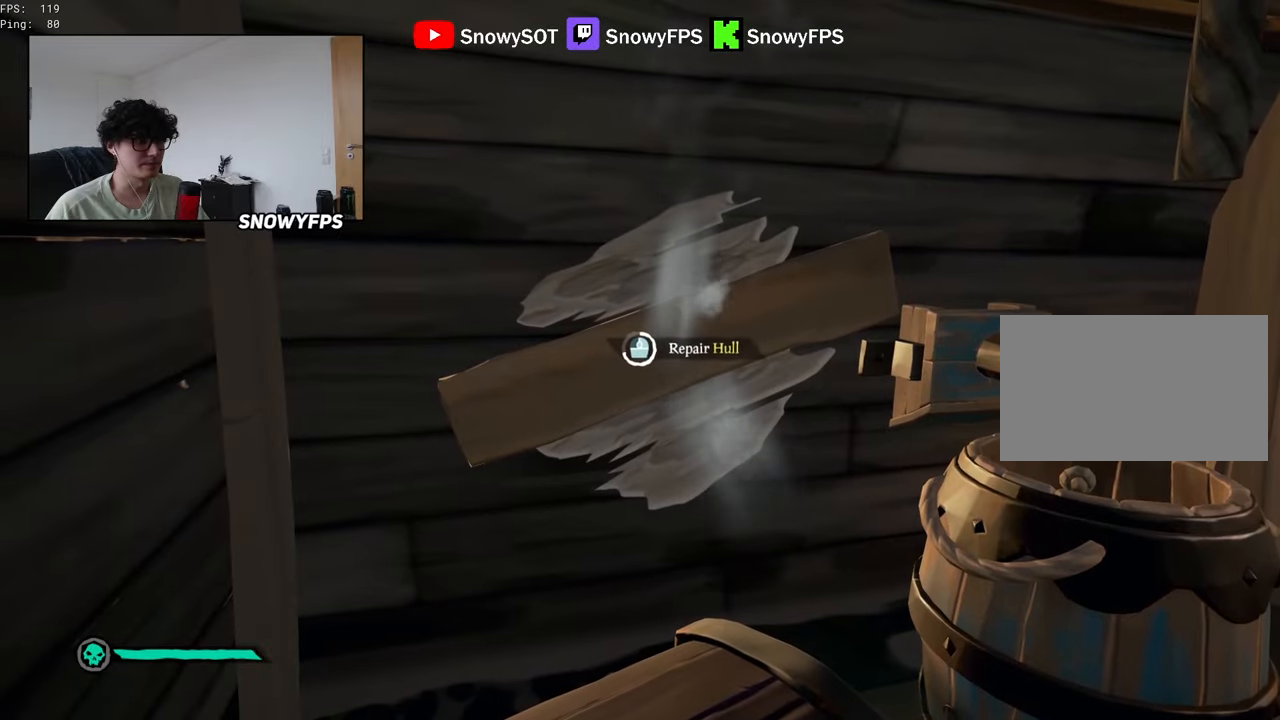
{"keys": [], "mouse": [], "mouse_move": "still", "events": []}
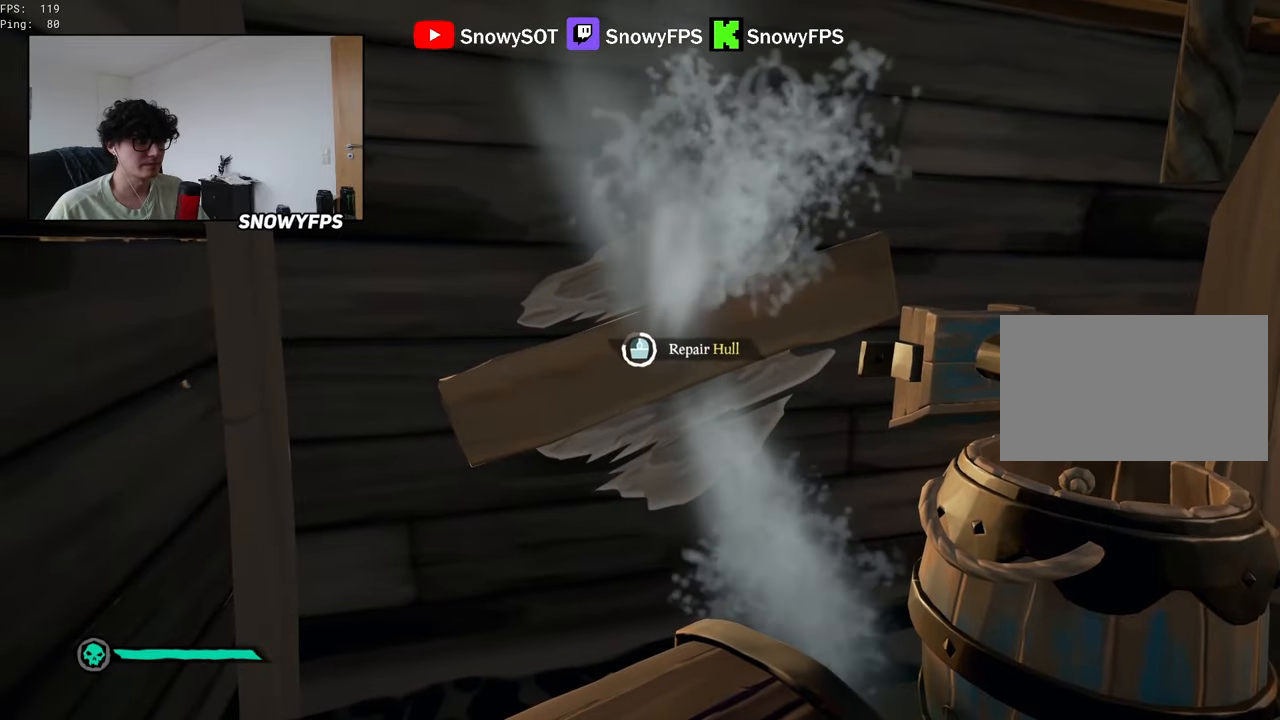
{"keys": [], "mouse": [], "mouse_move": "still", "events": []}
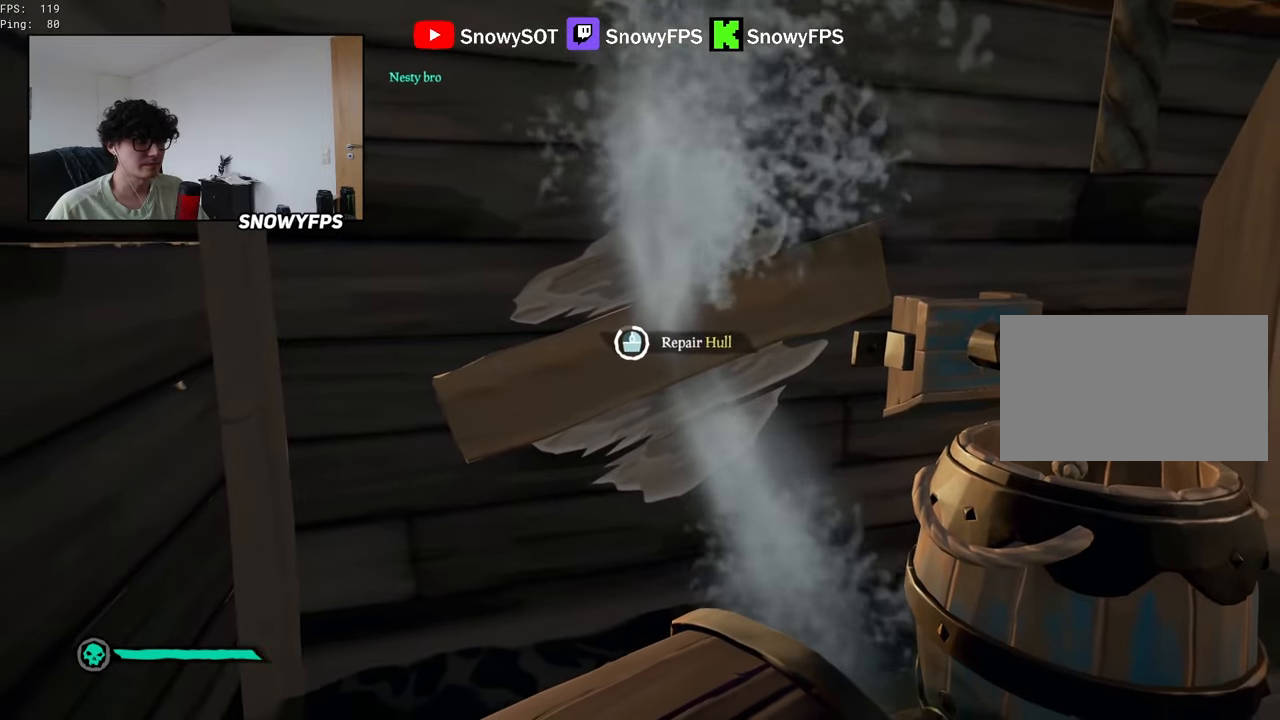
{"keys": [], "mouse": [], "mouse_move": "still", "events": []}
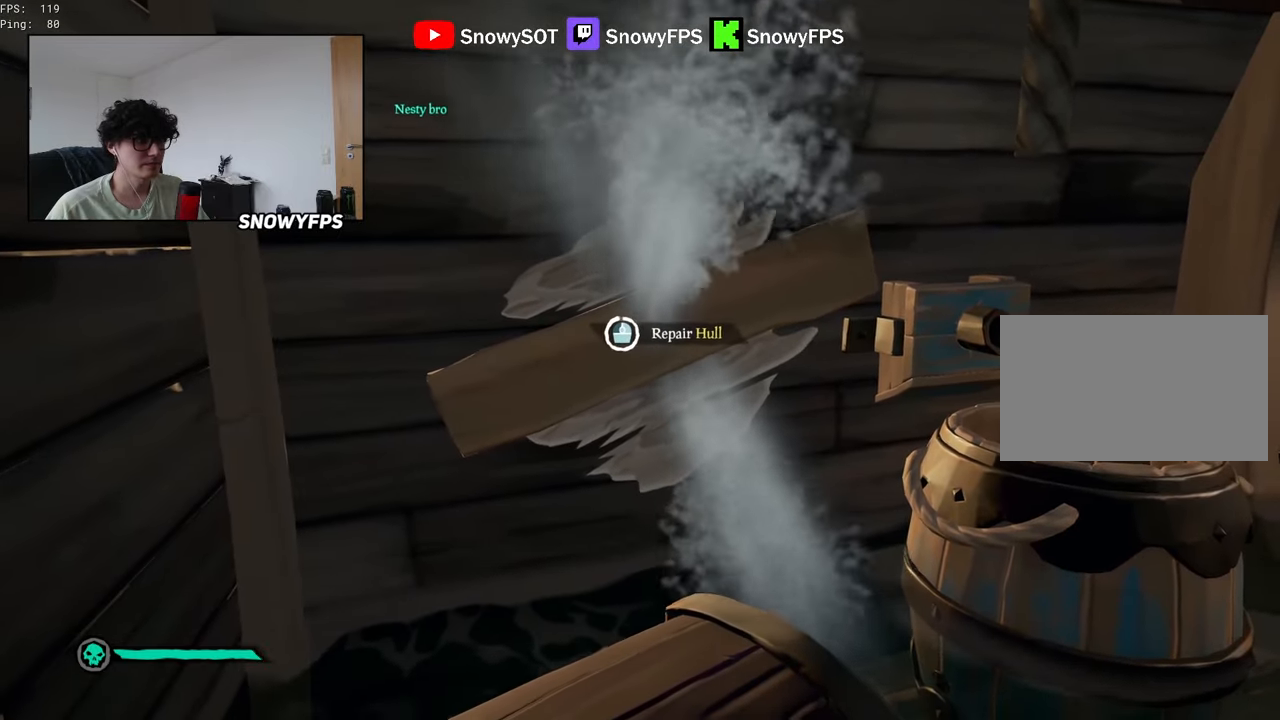
{"keys": ["a"], "mouse": [], "mouse_move": "left", "events": [[250, "s", "down"], [300, "a", "down"], [450, "s", "up"]]}
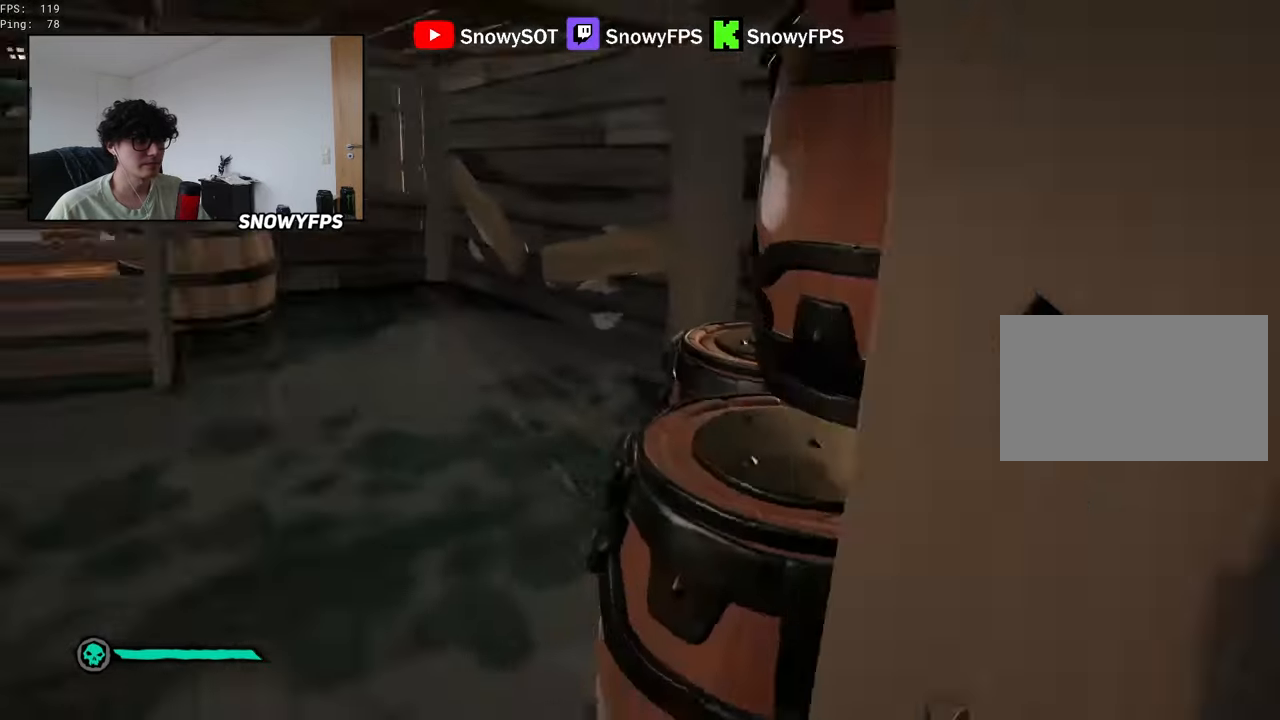
{"keys": ["a", "w"], "mouse": ["left"], "mouse_move": "up-right", "events": [[34, "mouse_left", "down"], [84, "w", "down"], [134, "mouse_left", "up"], [184, "mouse_left", "down"], [234, "a", "up"], [267, "mouse_left", "up"], [317, "mouse_left", "down"], [467, "a", "down"]]}
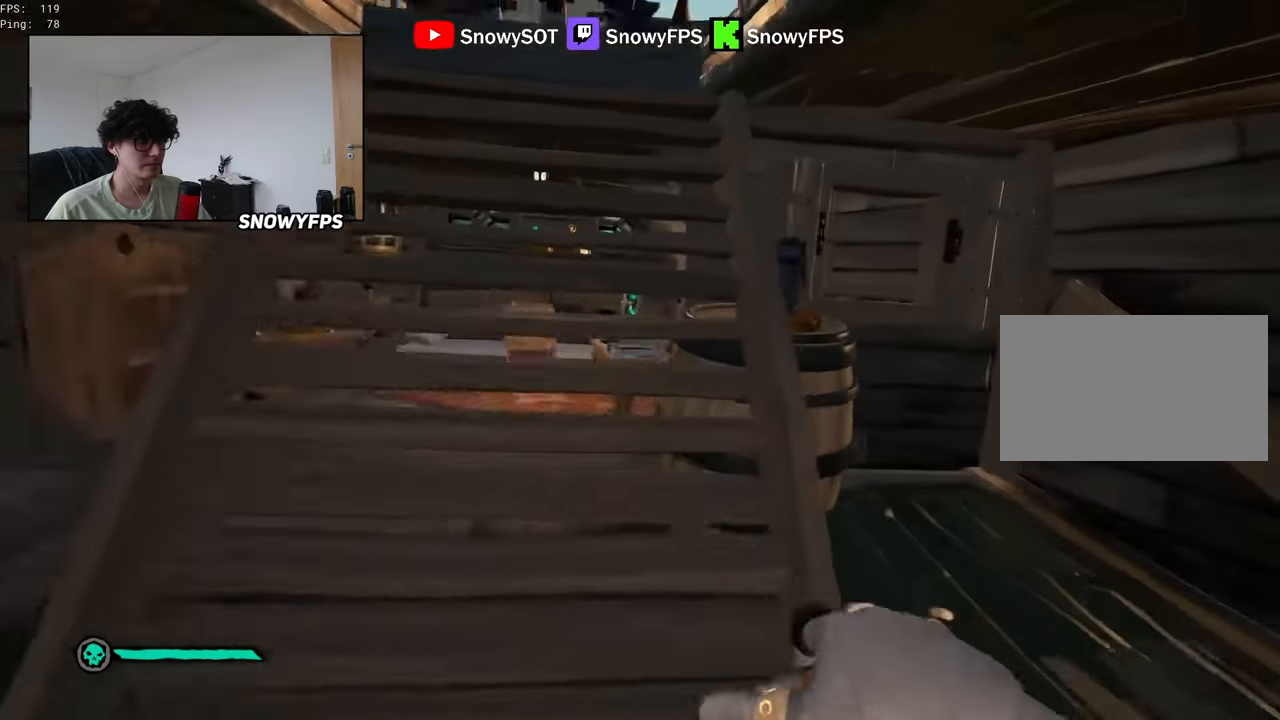
{"keys": ["d", "space", "w"], "mouse": [], "mouse_move": "right", "events": [[234, "mouse_left", "up"], [284, "mouse_left", "down"], [334, "a", "up"], [384, "mouse_left", "up"], [434, "d", "down"], [467, "space", "down"]]}
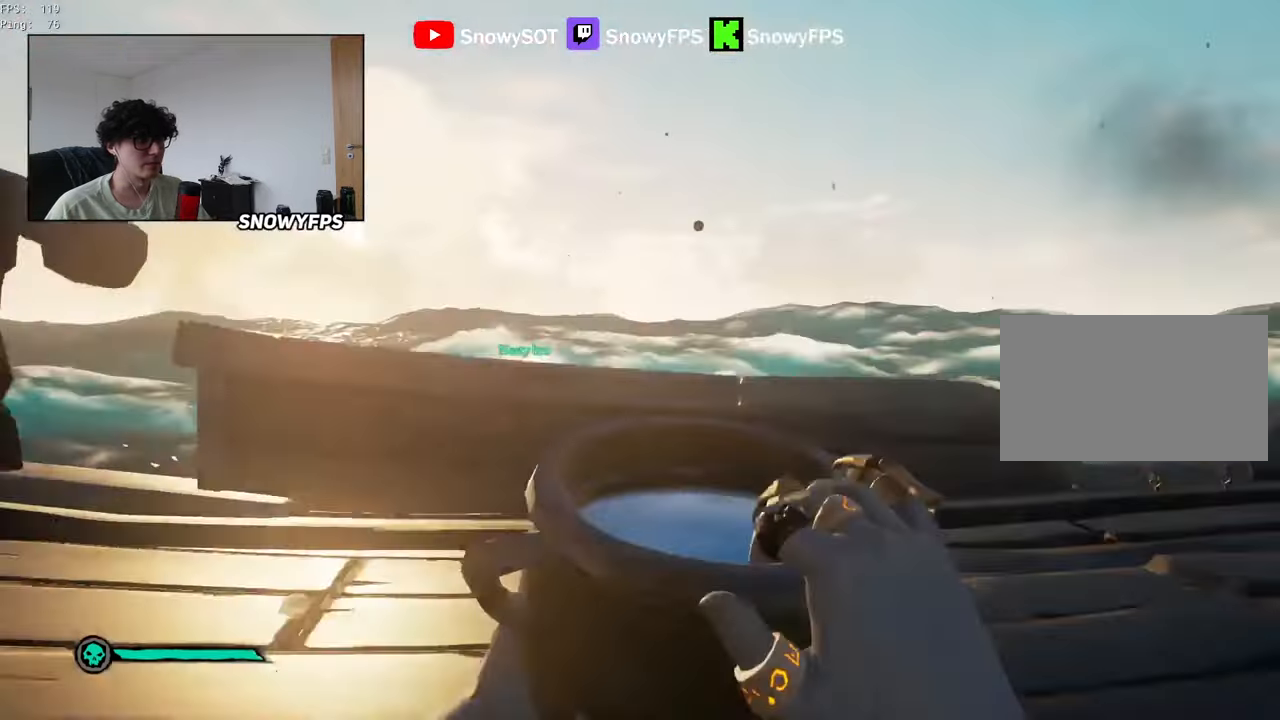
{"keys": [], "mouse": ["left"], "mouse_move": "still", "events": [[17, "w", "up"], [67, "space", "up"], [117, "mouse_left", "down"], [167, "d", "up"], [167, "w", "down"], [200, "mouse_left", "up"], [250, "d", "down"], [250, "mouse_left", "down"], [250, "w", "up"], [400, "mouse_left", "up"], [434, "mouse_left", "down"], [500, "d", "up"]]}
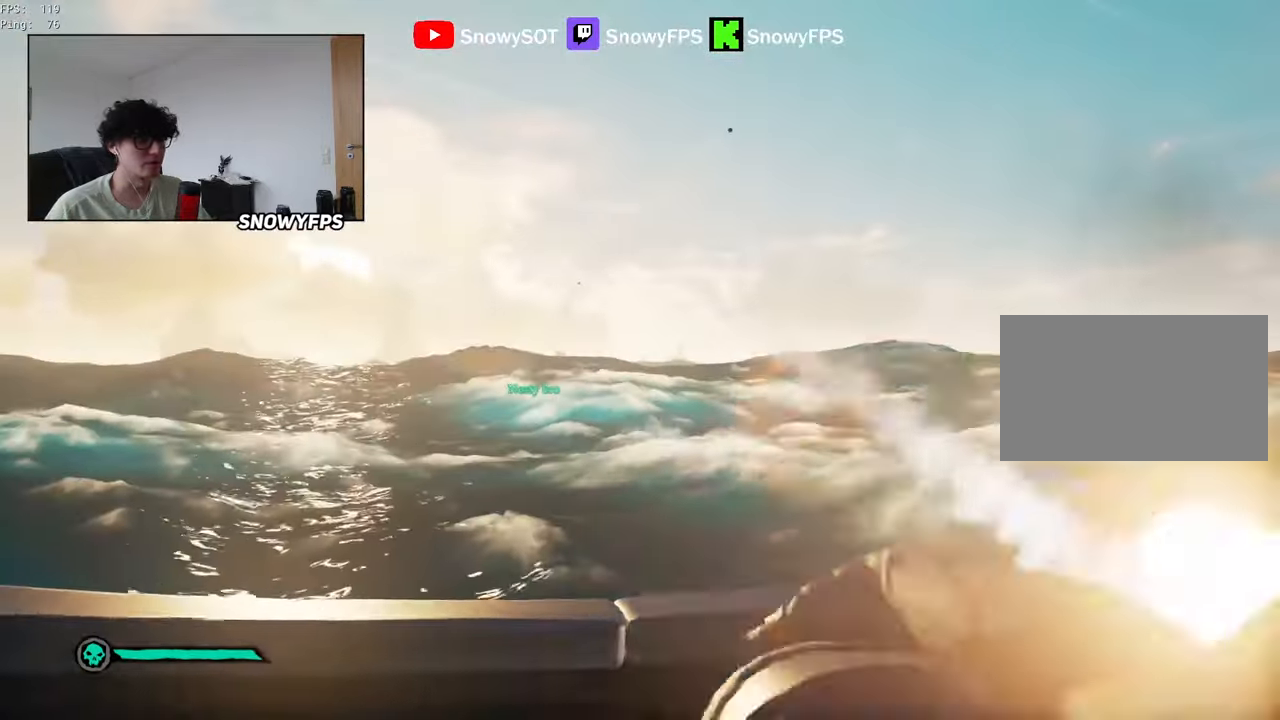
{"keys": ["w"], "mouse": [], "mouse_move": "left", "events": [[34, "mouse_left", "up"], [267, "a", "down"], [367, "w", "down"], [417, "a", "up"]]}
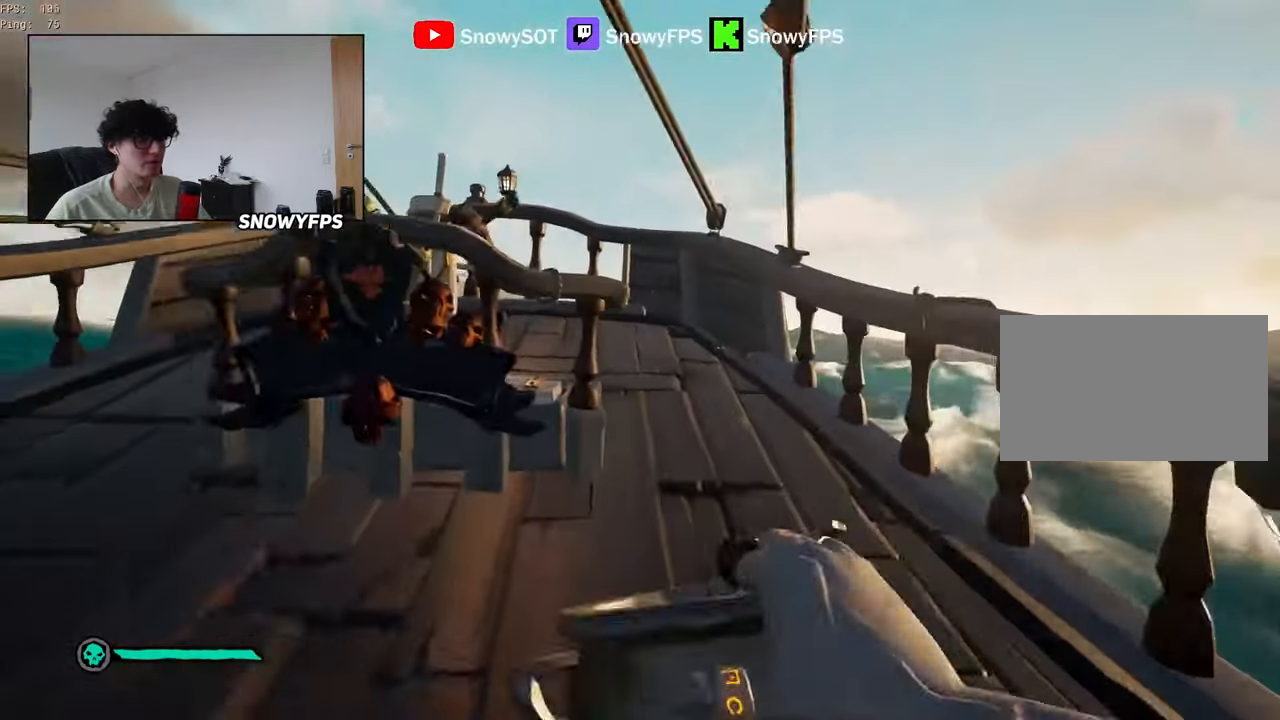
{"keys": ["d", "w"], "mouse": [], "mouse_move": "still", "events": [[50, "shift", "down"], [234, "d", "down"], [334, "d", "up"], [334, "shift", "up"], [467, "d", "down"]]}
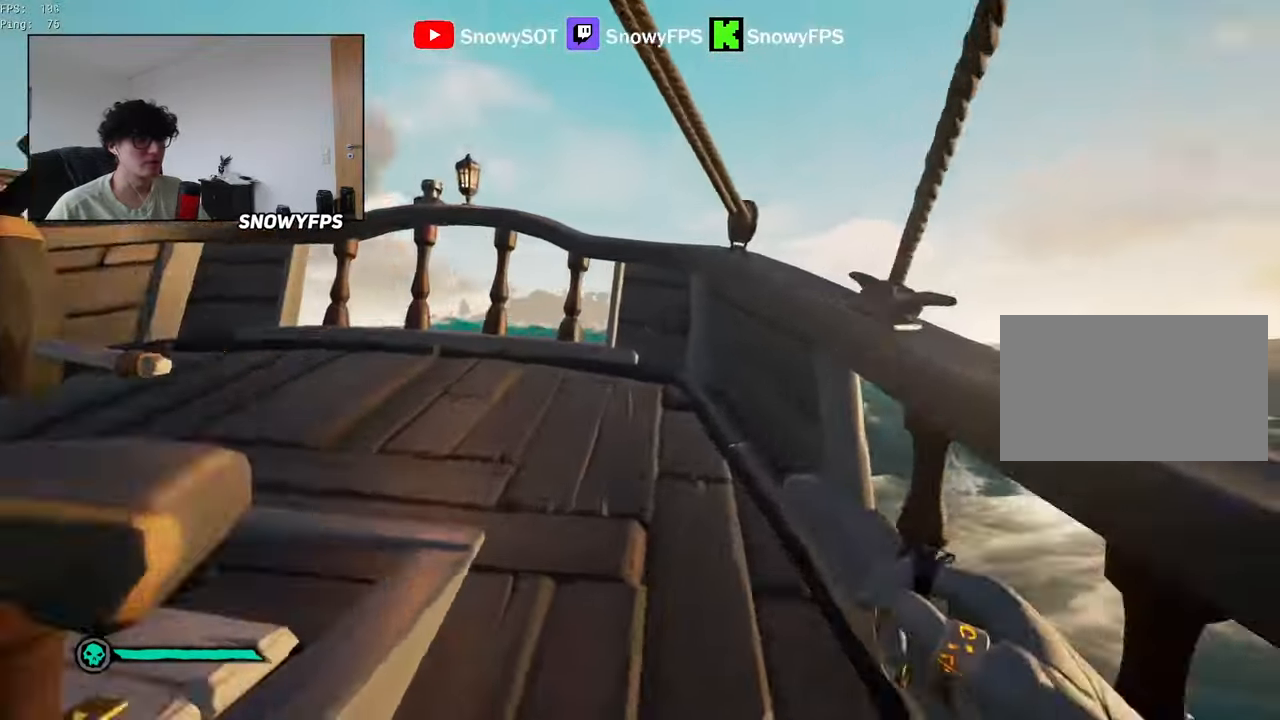
{"keys": ["d"], "mouse": [], "mouse_move": "still", "events": [[17, "d", "up"], [250, "f", "down"], [250, "w", "up"], [300, "f", "up"], [450, "d", "down"]]}
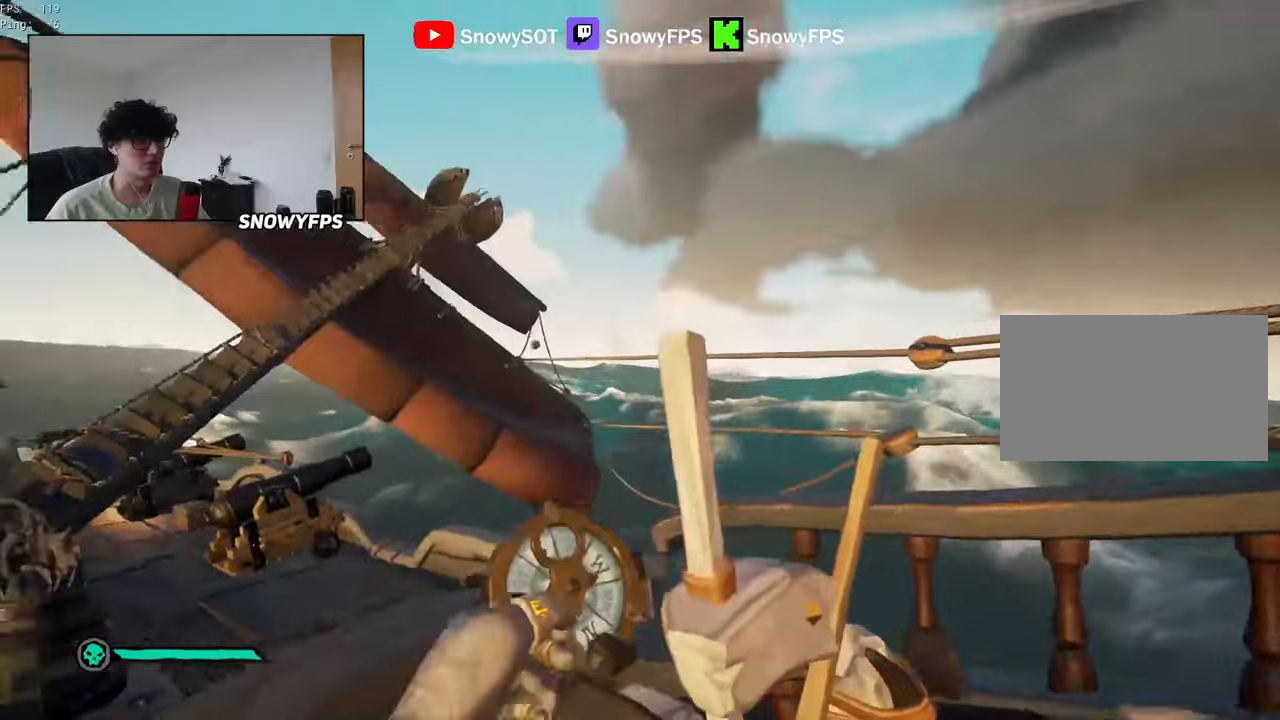
{"keys": ["d"], "mouse": [], "mouse_move": "still", "events": []}
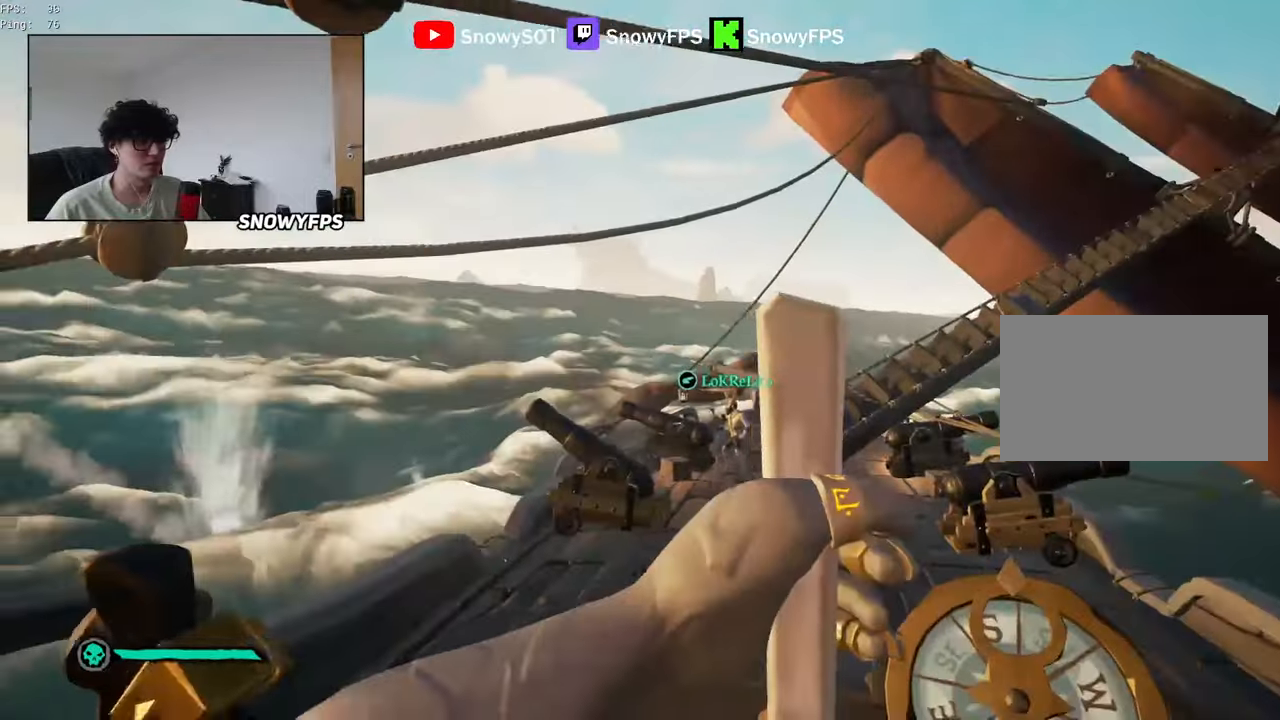
{"keys": ["d"], "mouse": [], "mouse_move": "still", "events": []}
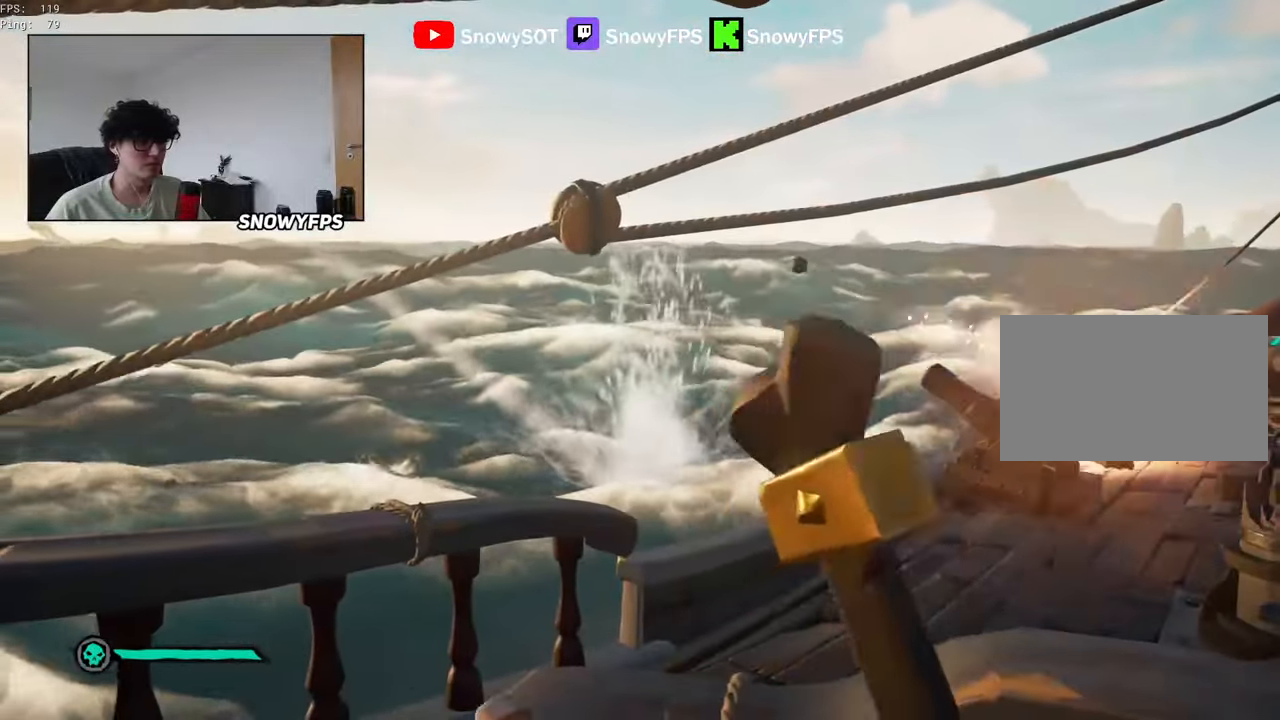
{"keys": ["d"], "mouse": [], "mouse_move": "right", "events": []}
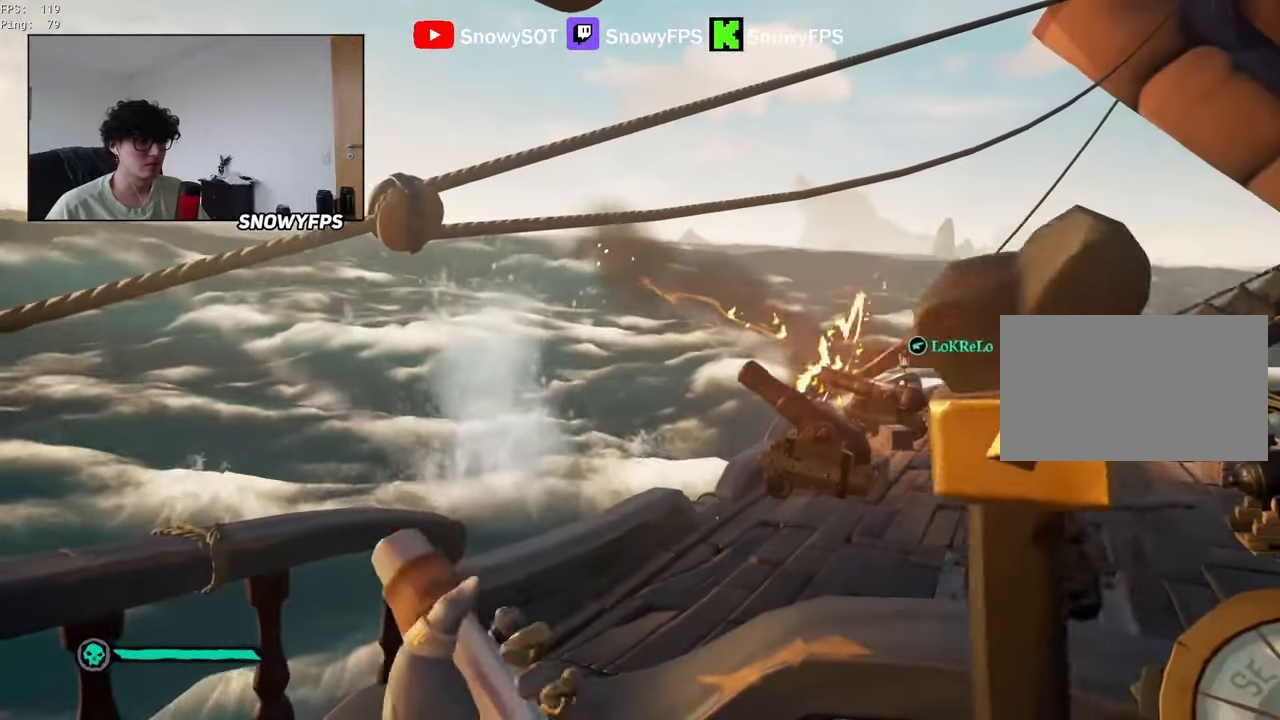
{"keys": ["a", "w"], "mouse": [], "mouse_move": "left", "events": [[84, "d", "up"], [317, "f", "down"], [367, "a", "down"], [367, "f", "up"], [500, "w", "down"]]}
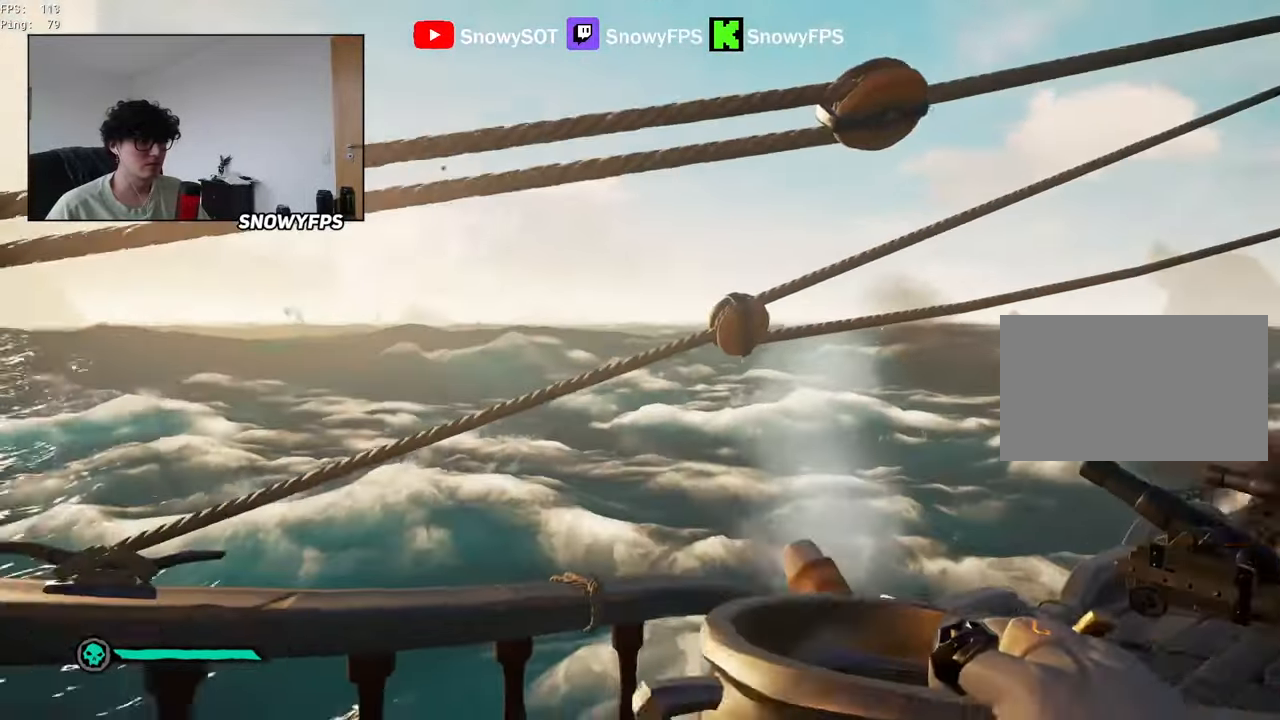
{"keys": ["d", "shift", "w"], "mouse": [], "mouse_move": "right", "events": [[100, "a", "up"], [234, "shift", "down"], [334, "d", "down"]]}
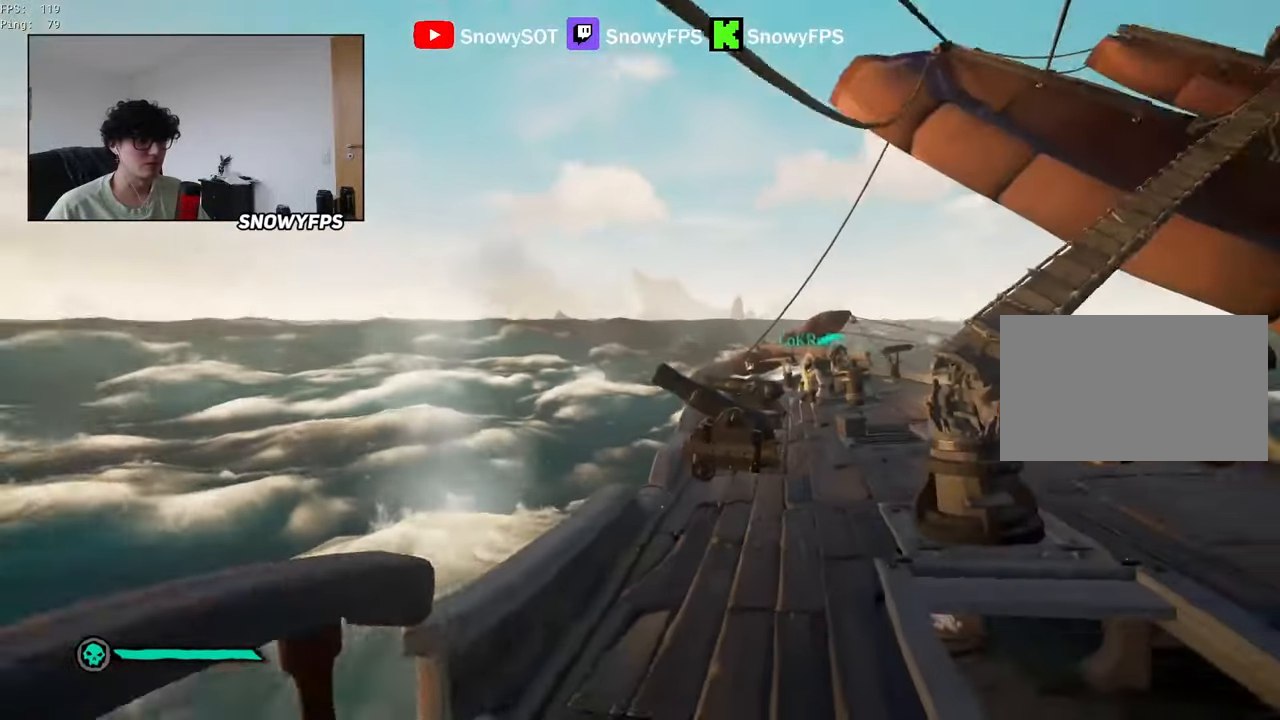
{"keys": ["d", "w"], "mouse": [], "mouse_move": "still", "events": [[17, "d", "up"], [167, "d", "down"], [167, "shift", "up"], [250, "d", "up"], [484, "d", "down"]]}
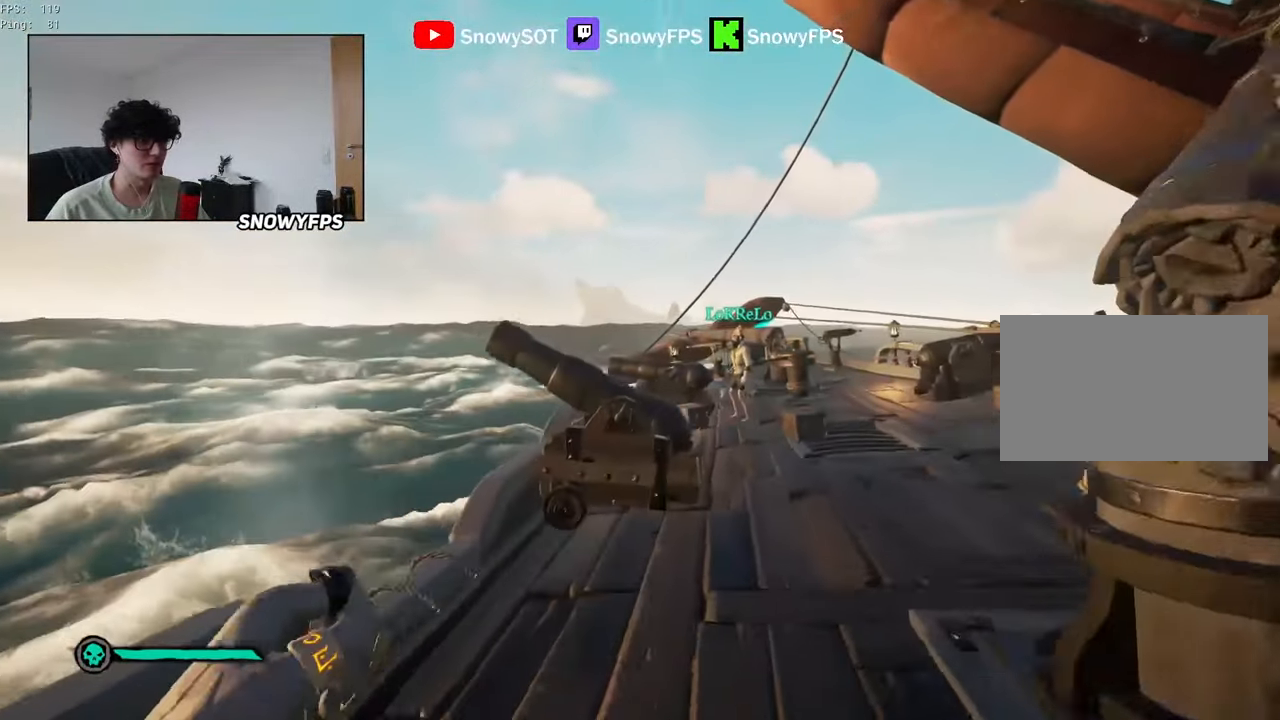
{"keys": [], "mouse": [], "mouse_move": "still", "events": [[34, "d", "up"], [184, "d", "down"], [267, "d", "up"], [417, "f", "down"], [417, "w", "up"], [467, "f", "up"]]}
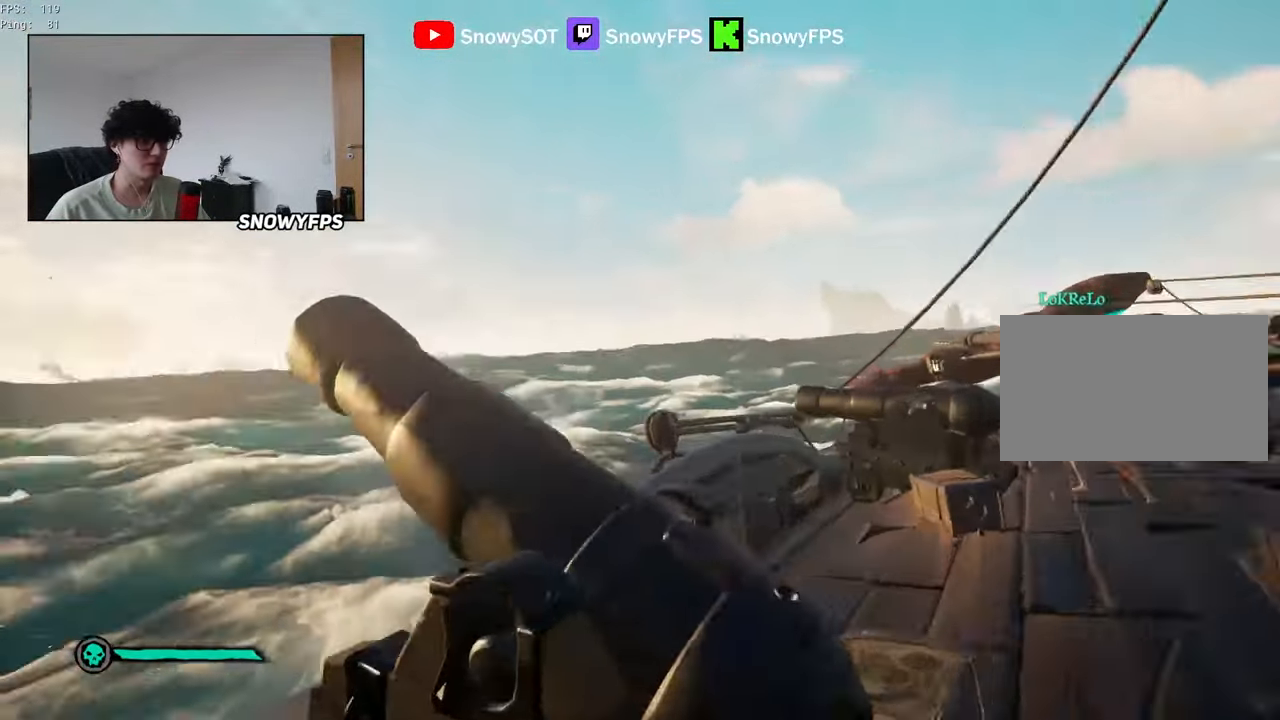
{"keys": ["d"], "mouse": [], "mouse_move": "still", "events": [[50, "s", "down"], [100, "d", "down"], [384, "s", "up"]]}
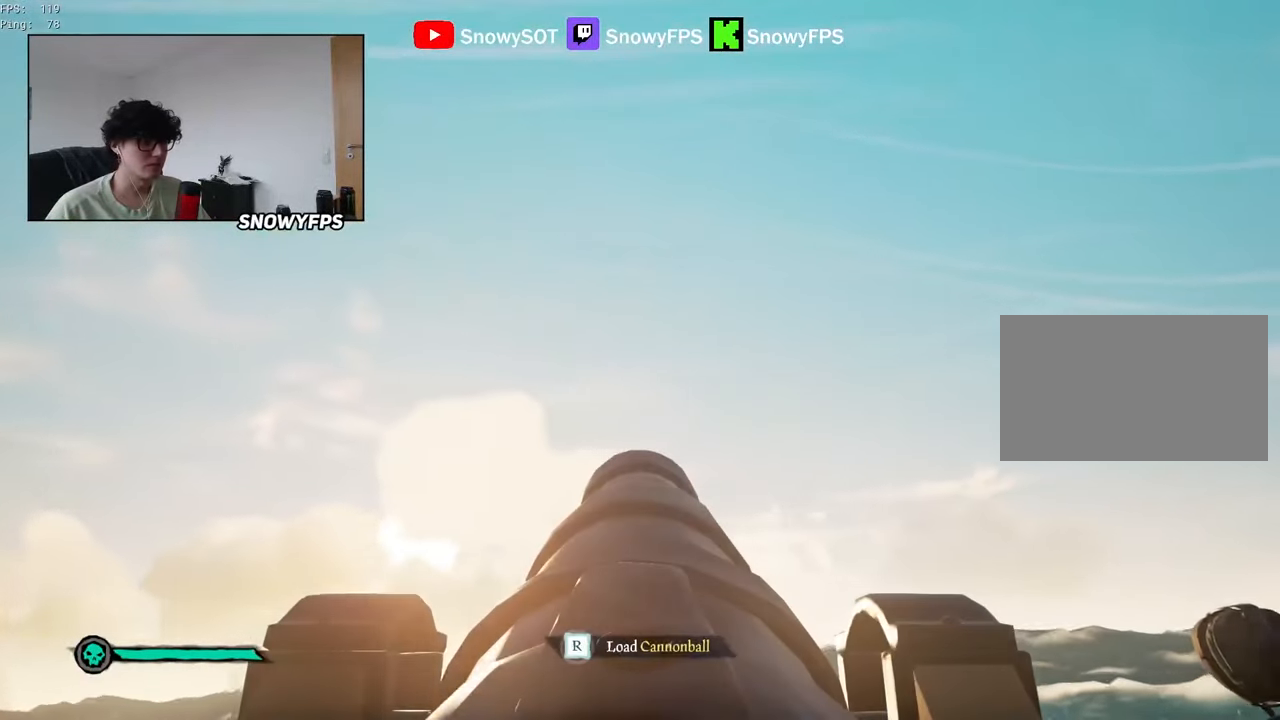
{"keys": ["a"], "mouse": [], "mouse_move": "still", "events": [[200, "w", "down"], [250, "d", "up"], [350, "a", "down"], [350, "f", "down"], [350, "w", "up"], [450, "f", "up"]]}